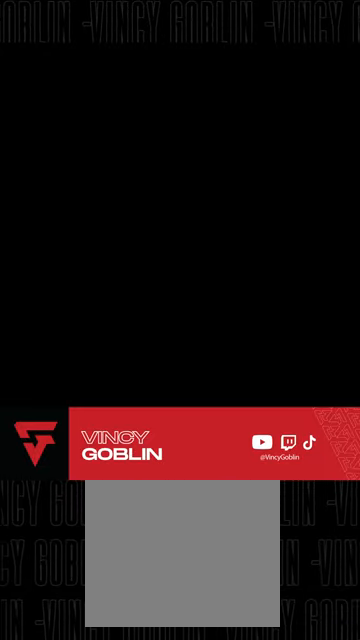
Gameplay with a controller (PlayStation layout); each line is a JSON object with the inputs held at the frame after it. "events" lists button and stick changes between this image and that frame as [ms after this image, input, new state], when the widget could be followed in between.
{"buttons": [], "left_stick": "center", "right_stick": "down-left", "events": [[33, "CIRCLE", "down"], [200, "CIRCLE", "up"], [367, "right_stick", "down-left"]]}
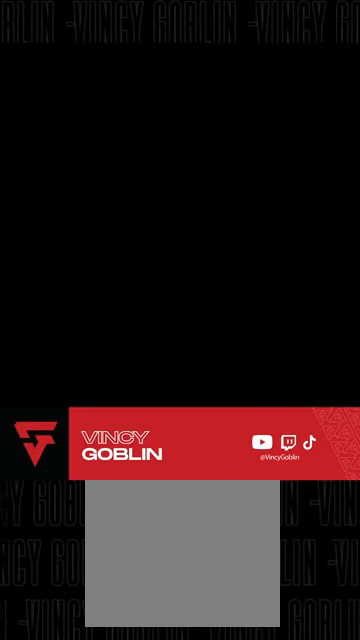
{"buttons": [], "left_stick": "center", "right_stick": "down", "events": [[33, "right_stick", "down"]]}
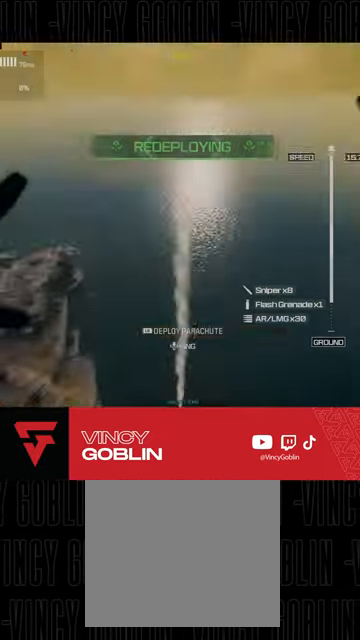
{"buttons": [], "left_stick": "down-right", "right_stick": "down-left", "events": [[367, "right_stick", "down-left"], [433, "left_stick", "down-right"]]}
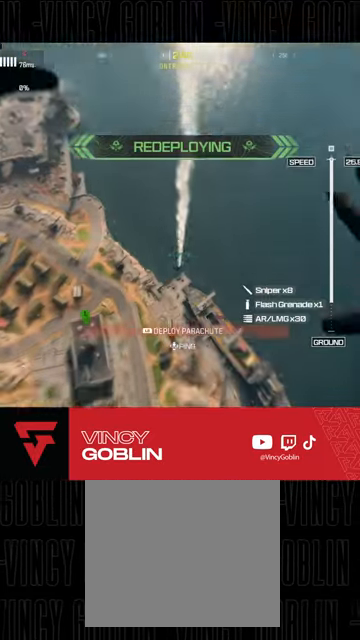
{"buttons": [], "left_stick": "down-right", "right_stick": "center", "events": [[300, "right_stick", "center"]]}
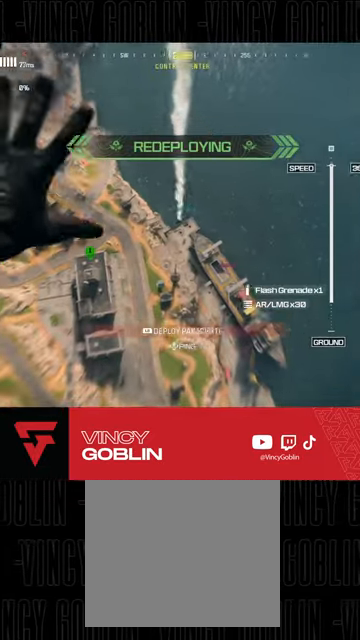
{"buttons": [], "left_stick": "down", "right_stick": "left", "events": [[333, "right_stick", "left"], [433, "left_stick", "down"]]}
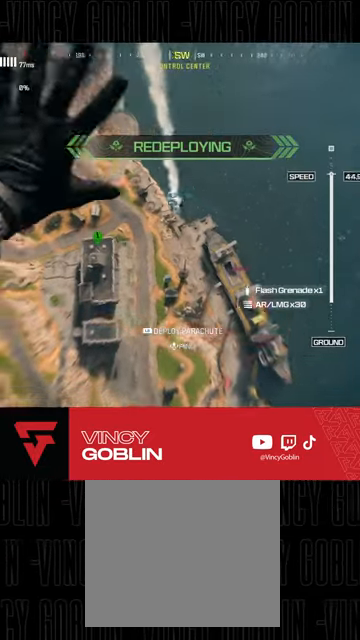
{"buttons": [], "left_stick": "down", "right_stick": "up-left", "events": [[267, "right_stick", "up-left"]]}
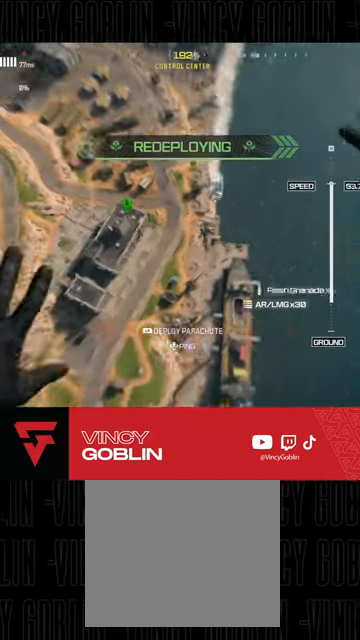
{"buttons": [], "left_stick": "down", "right_stick": "up-left", "events": [[100, "L1", "down"], [100, "L2", "down"], [267, "L1", "up"], [267, "L2", "up"]]}
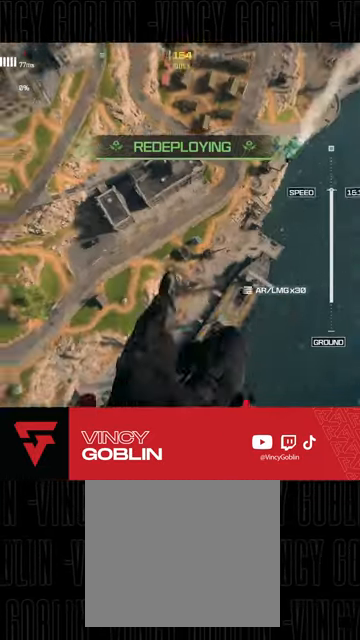
{"buttons": [], "left_stick": "down", "right_stick": "up-left", "events": []}
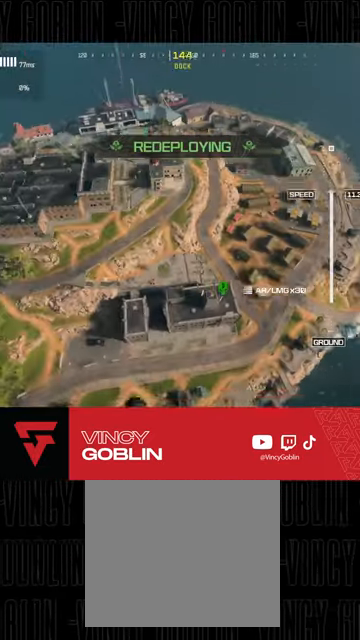
{"buttons": [], "left_stick": "down-left", "right_stick": "up-left", "events": [[133, "left_stick", "down-left"]]}
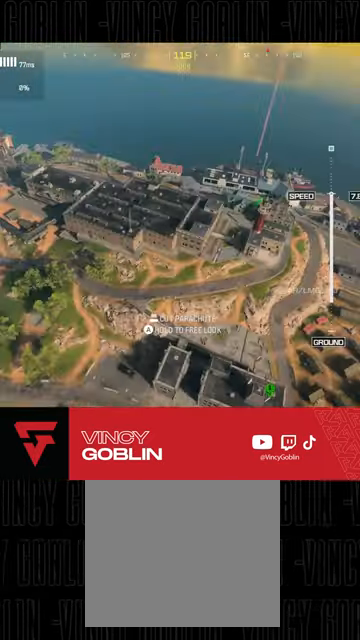
{"buttons": [], "left_stick": "left", "right_stick": "center", "events": [[200, "right_stick", "left"], [433, "left_stick", "left"], [467, "right_stick", "center"]]}
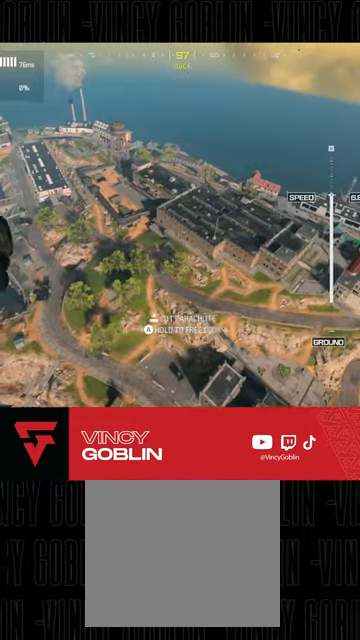
{"buttons": [], "left_stick": "center", "right_stick": "left", "events": [[267, "right_stick", "left"], [300, "left_stick", "center"]]}
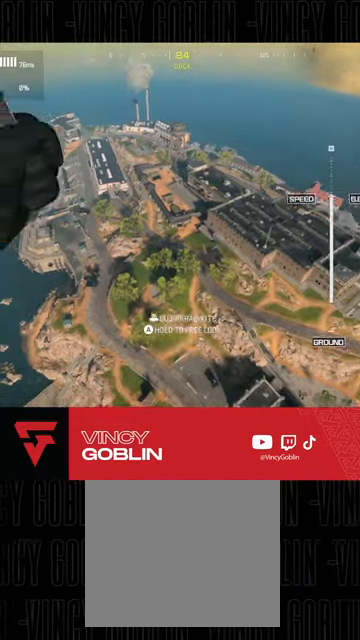
{"buttons": [], "left_stick": "center", "right_stick": "center", "events": [[33, "right_stick", "center"]]}
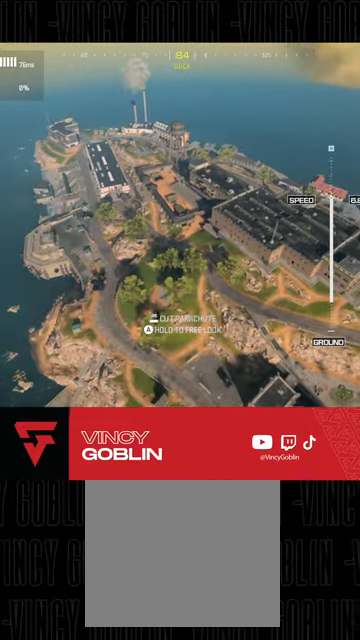
{"buttons": [], "left_stick": "down-left", "right_stick": "center", "events": [[167, "left_stick", "down-left"]]}
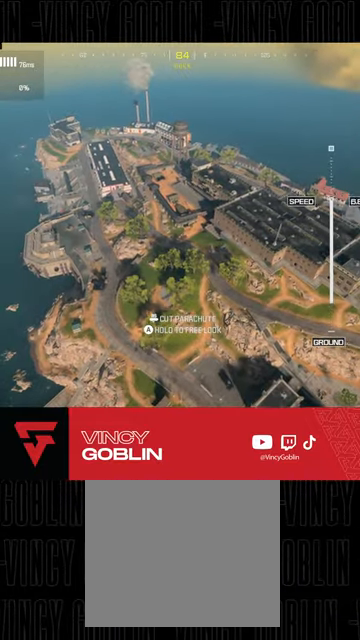
{"buttons": [], "left_stick": "down-left", "right_stick": "center", "events": []}
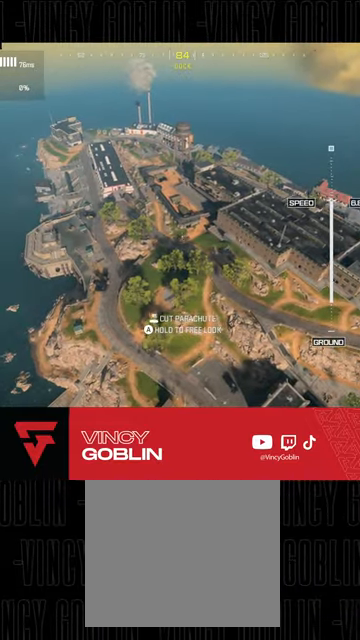
{"buttons": [], "left_stick": "down-left", "right_stick": "down-right", "events": [[167, "right_stick", "down-right"]]}
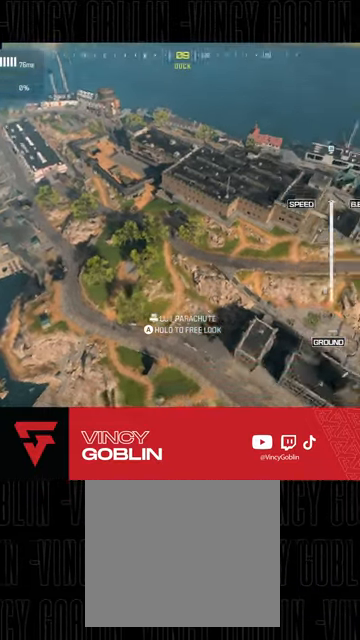
{"buttons": [], "left_stick": "down-left", "right_stick": "down-right", "events": []}
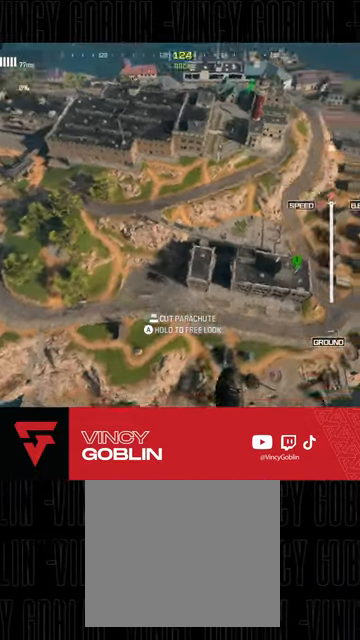
{"buttons": [], "left_stick": "down-right", "right_stick": "right", "events": [[33, "left_stick", "down"], [200, "left_stick", "down-right"], [400, "right_stick", "right"]]}
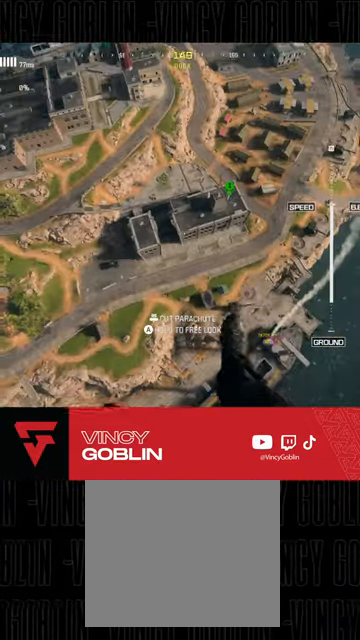
{"buttons": [], "left_stick": "right", "right_stick": "up-right", "events": [[67, "right_stick", "center"], [333, "right_stick", "up-right"], [400, "left_stick", "right"]]}
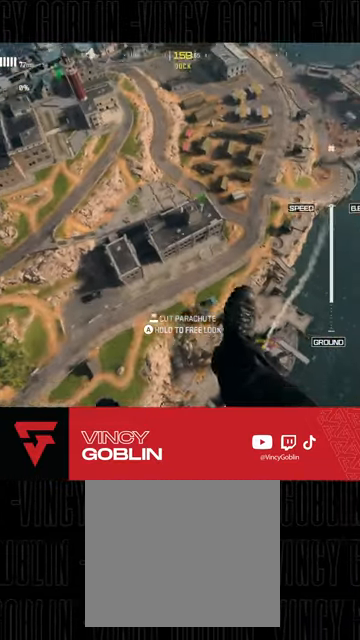
{"buttons": [], "left_stick": "right", "right_stick": "center", "events": [[67, "right_stick", "up"], [167, "right_stick", "center"]]}
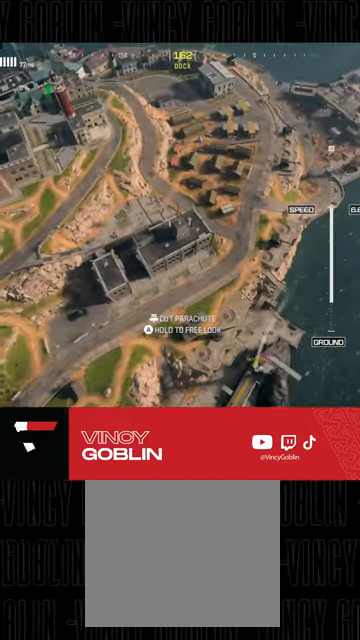
{"buttons": [], "left_stick": "down-right", "right_stick": "left", "events": [[133, "left_stick", "down-right"], [467, "right_stick", "left"]]}
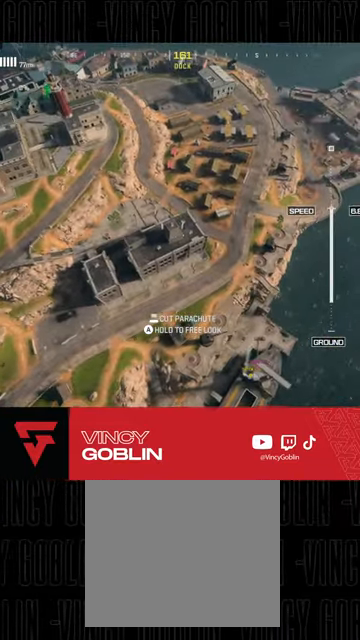
{"buttons": [], "left_stick": "down-right", "right_stick": "left", "events": []}
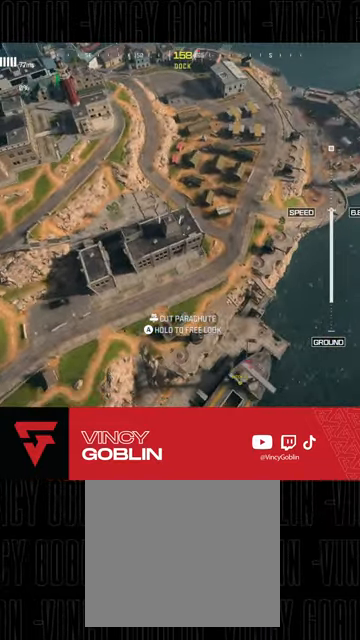
{"buttons": [], "left_stick": "down-right", "right_stick": "down-left", "events": [[400, "right_stick", "down-left"]]}
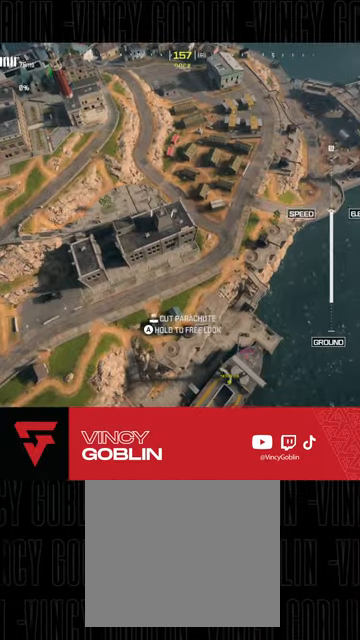
{"buttons": [], "left_stick": "down", "right_stick": "left", "events": [[300, "right_stick", "left"], [367, "left_stick", "down"]]}
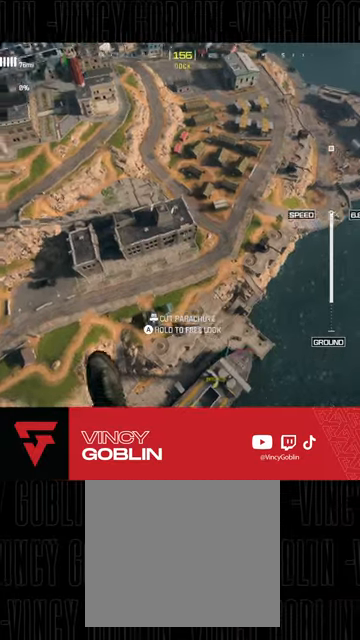
{"buttons": [], "left_stick": "down-left", "right_stick": "left", "events": [[333, "left_stick", "down-left"]]}
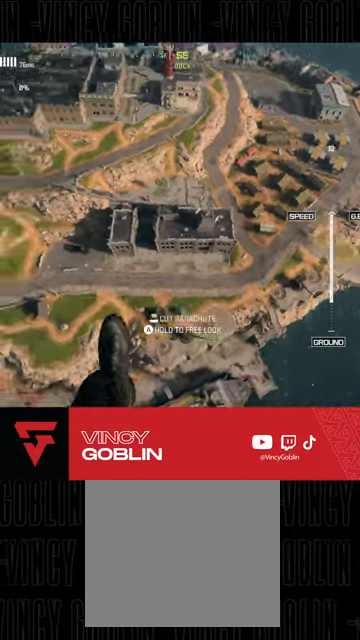
{"buttons": [], "left_stick": "down-left", "right_stick": "left", "events": []}
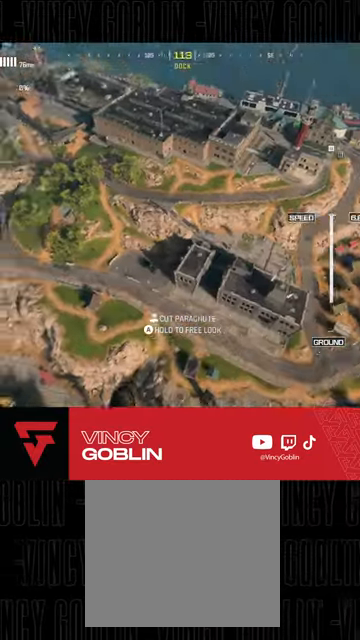
{"buttons": [], "left_stick": "left", "right_stick": "left", "events": [[333, "left_stick", "left"]]}
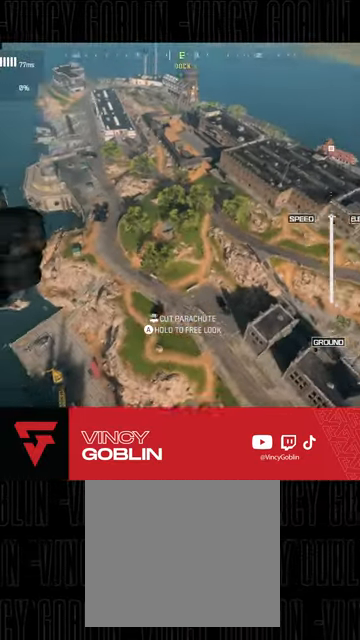
{"buttons": ["R3"], "left_stick": "up-left", "right_stick": "left", "events": [[167, "left_stick", "up-left"], [267, "R3", "down"]]}
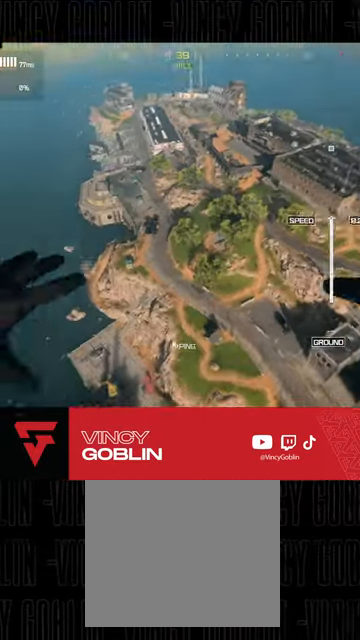
{"buttons": [], "left_stick": "up-left", "right_stick": "up-left", "events": [[33, "R3", "up"], [33, "right_stick", "up-left"]]}
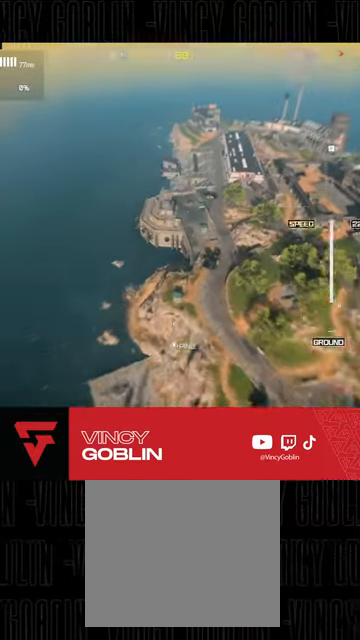
{"buttons": [], "left_stick": "up-left", "right_stick": "down", "events": [[367, "right_stick", "center"], [467, "right_stick", "down"]]}